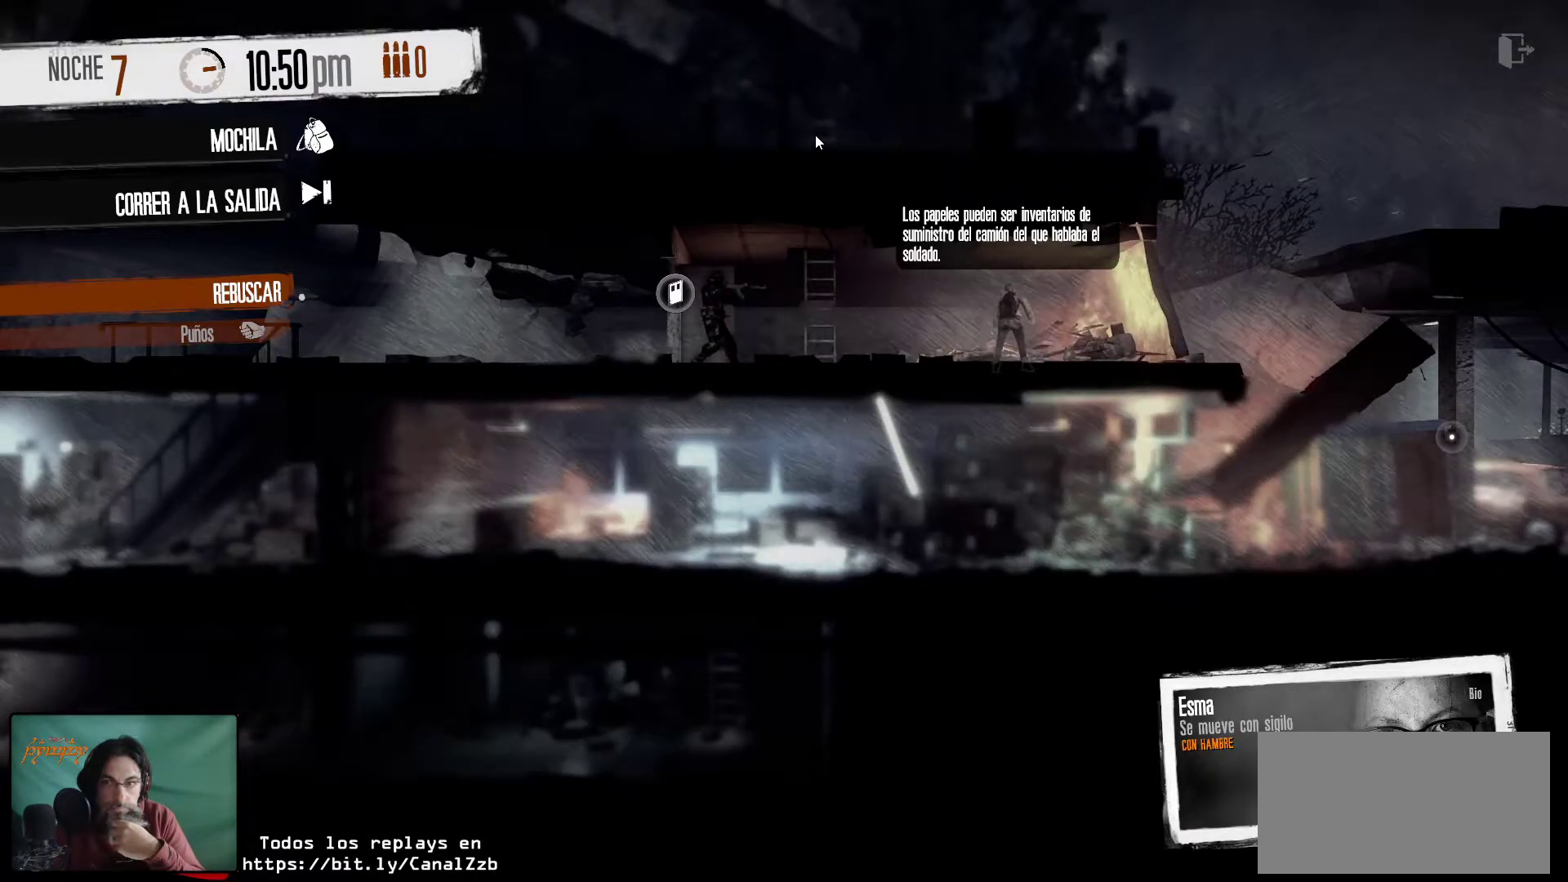
Gameplay with keyboard and mouse; each line is a JSON object with the keys and mouse buttons held at the frame after it. "events" lists presses ("down") and releases ("up") of "1", "2", "3", "4", "5", "a", "alt", "c", "caps_lock", "ctrl", "d", "e", "f", "g", "q", "r", "s", "shift", "space", "t", "tab", "v", "w", "x", "z", "mouse_left", "mouse_wheel" and "mouse_right" between this image and that frame as [ms after this image, input, new state], when the widget could be followed in between. "mouse_left", "mouse_wheel", "mouse_right" = the "left", "wheel", "right" buttons of the "mouse" list. No other keys are recorded. "wheel" means that the mouse wheel is clicked or scrolled. "mouse_move" is the direction in which the mouse moves at that frame (one of eight, or "still"), when it could be read.
{"keys": [], "mouse": [], "mouse_move": "up-left", "events": []}
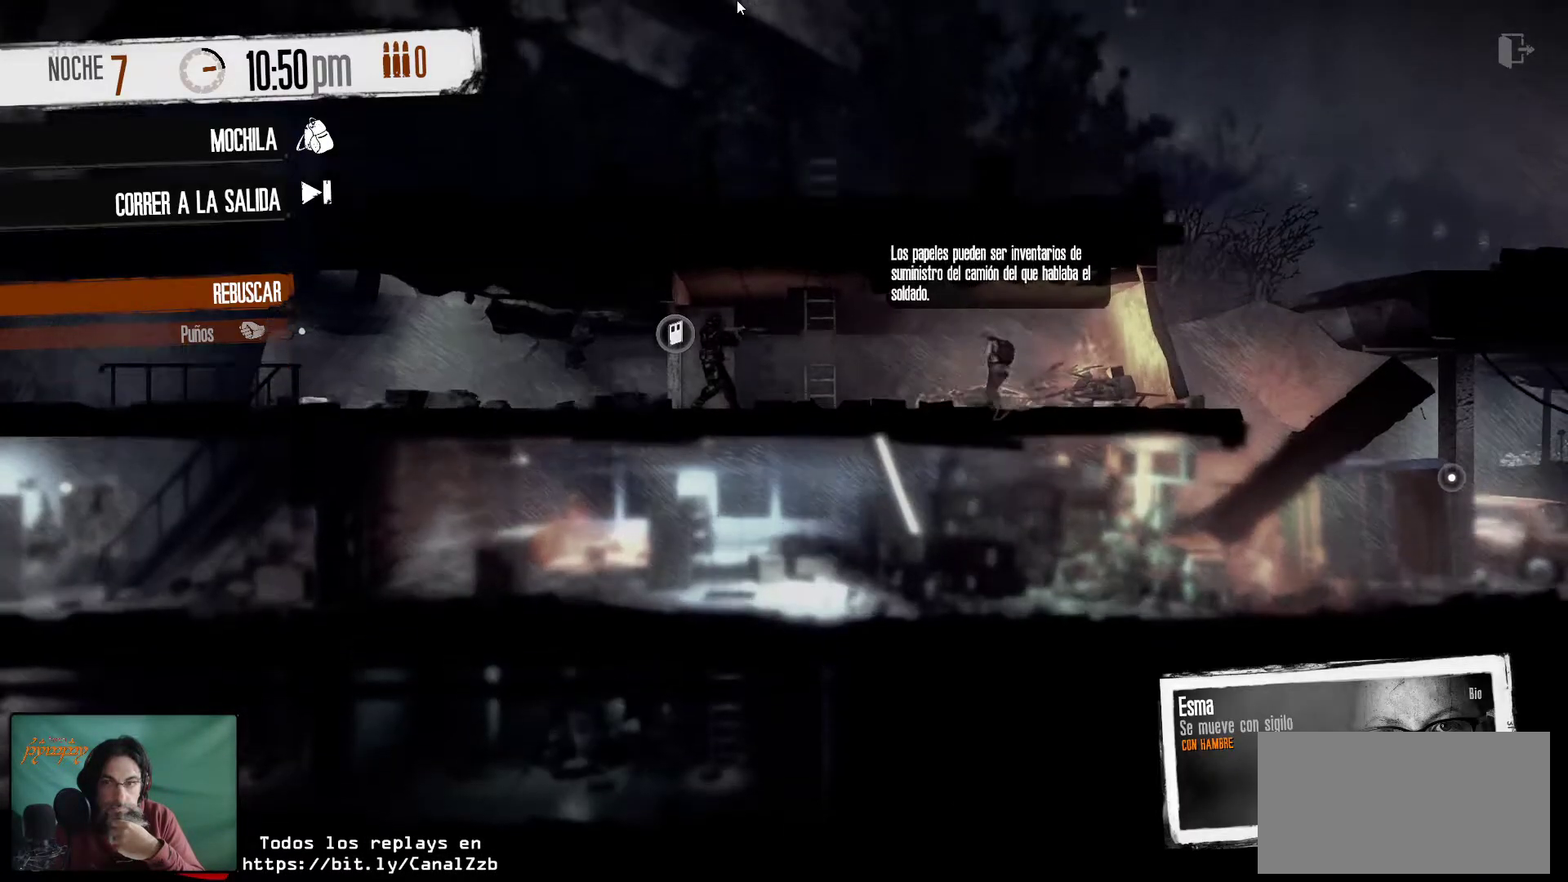
{"keys": [], "mouse": [], "mouse_move": "down", "events": []}
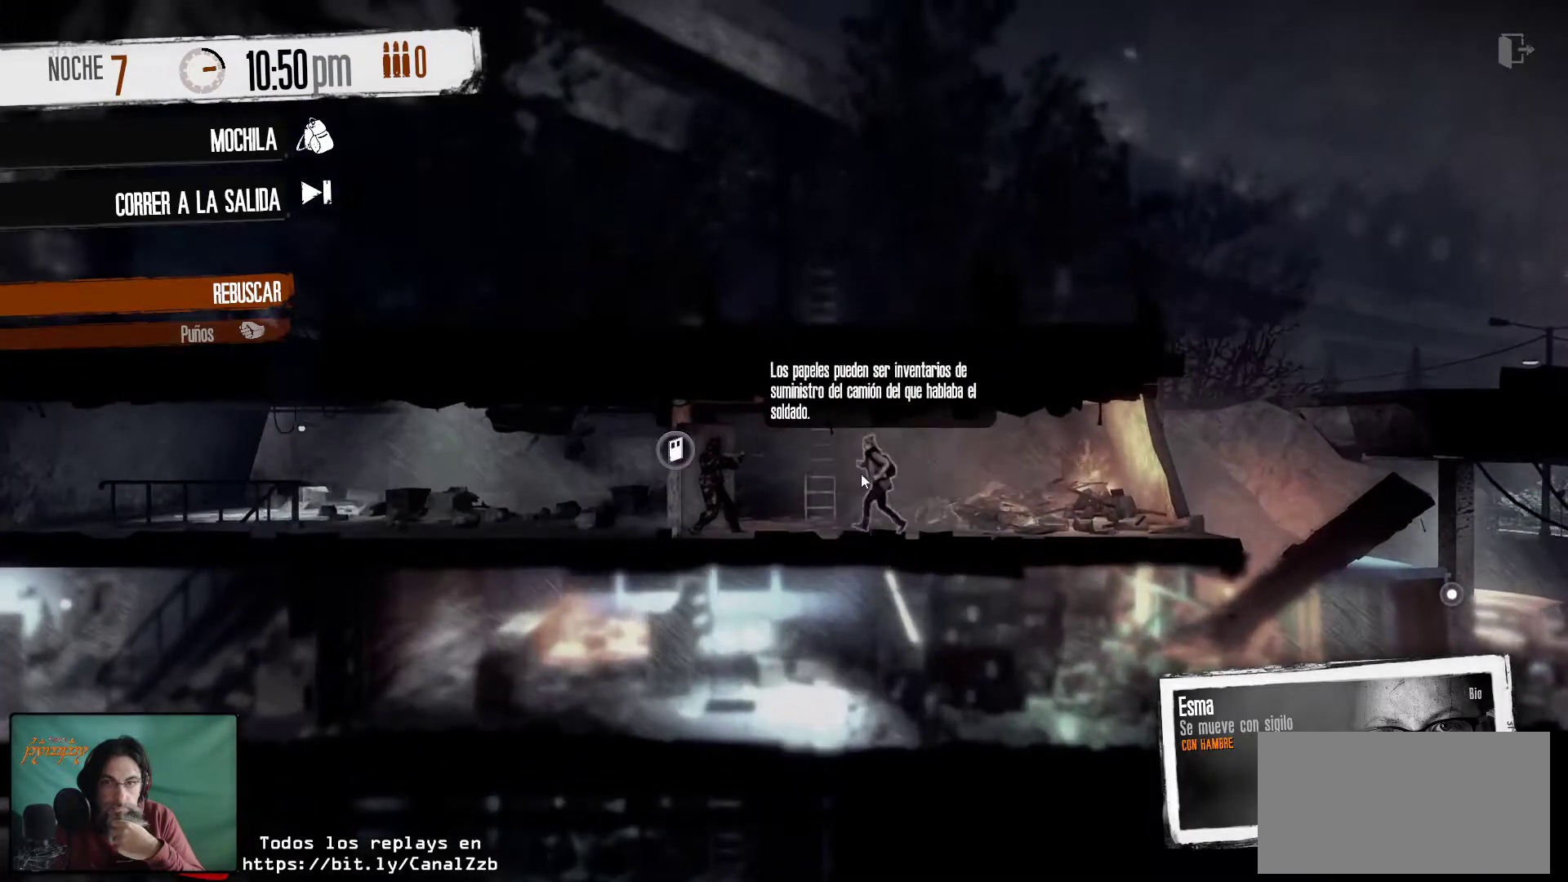
{"keys": [], "mouse": [], "mouse_move": "down", "events": []}
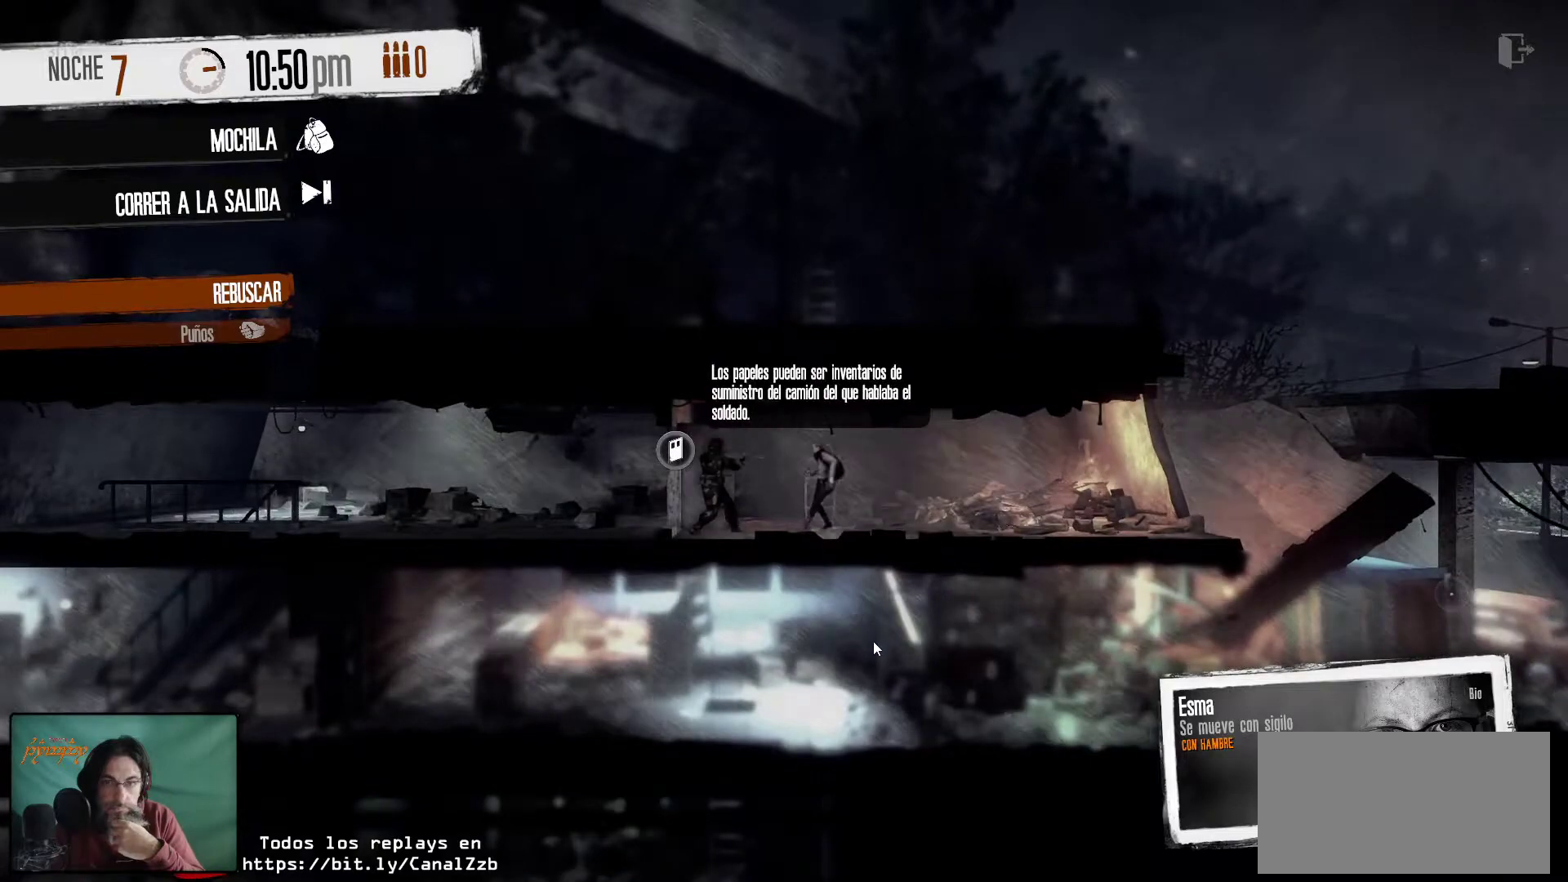
{"keys": [], "mouse": [], "mouse_move": "up", "events": []}
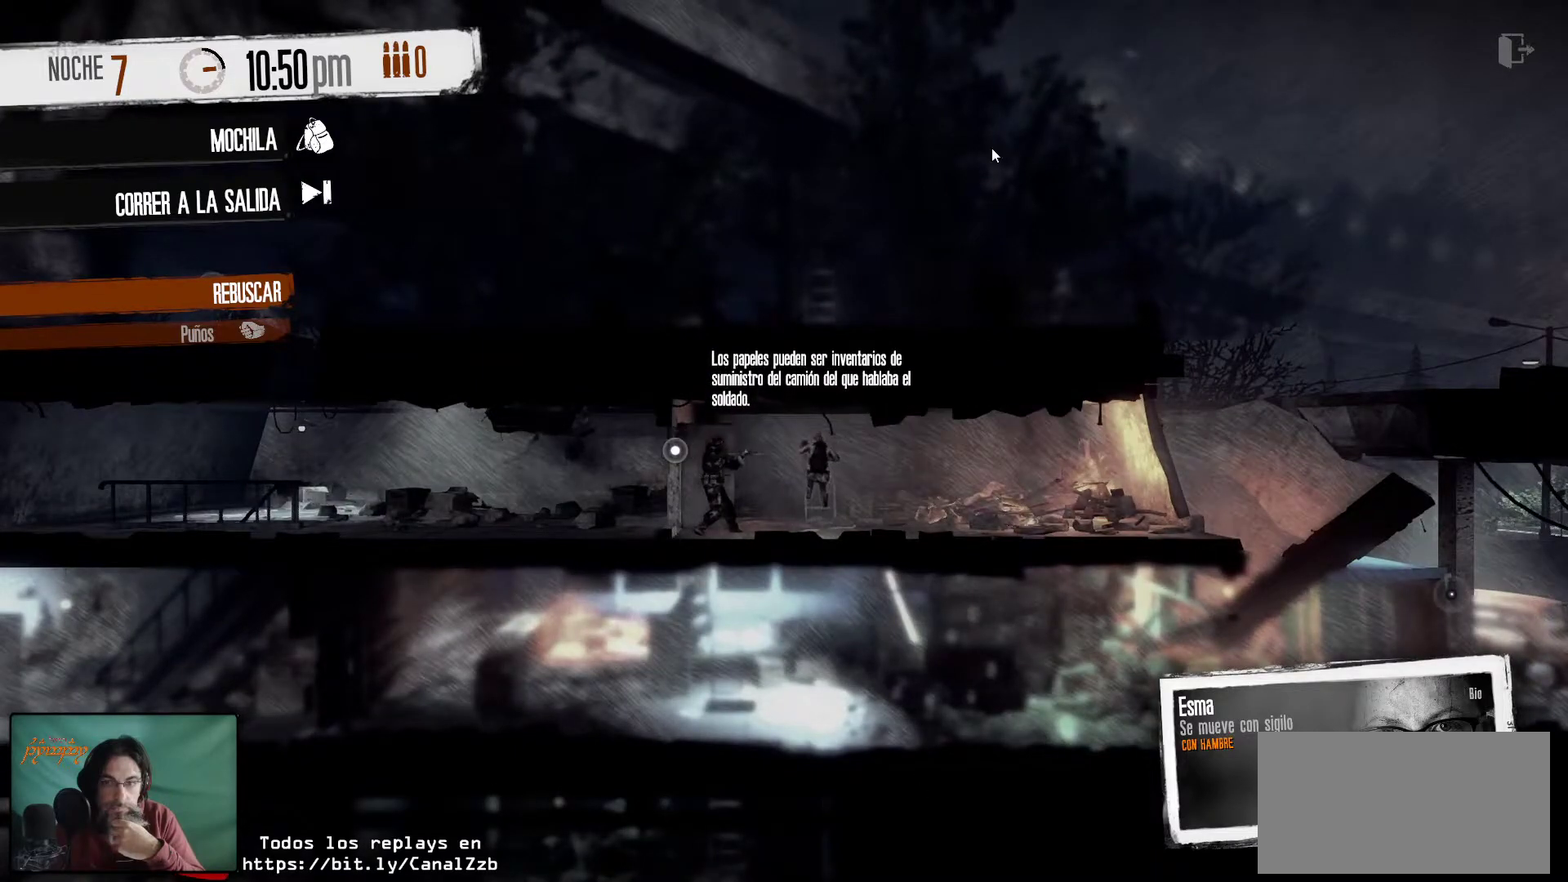
{"keys": [], "mouse": [], "mouse_move": "down", "events": []}
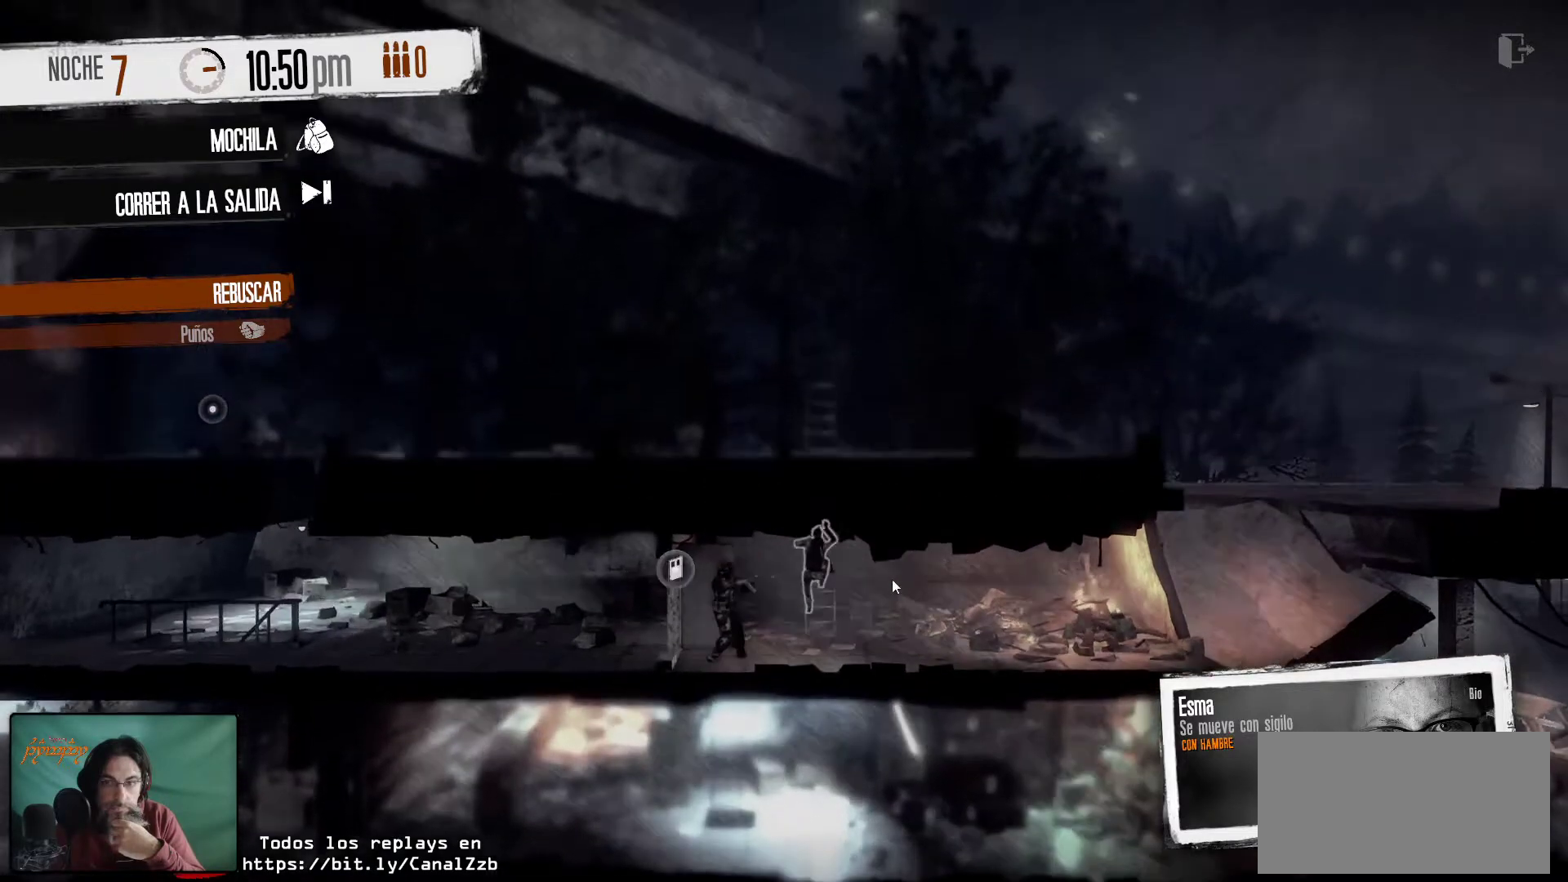
{"keys": [], "mouse": [], "mouse_move": "still", "events": []}
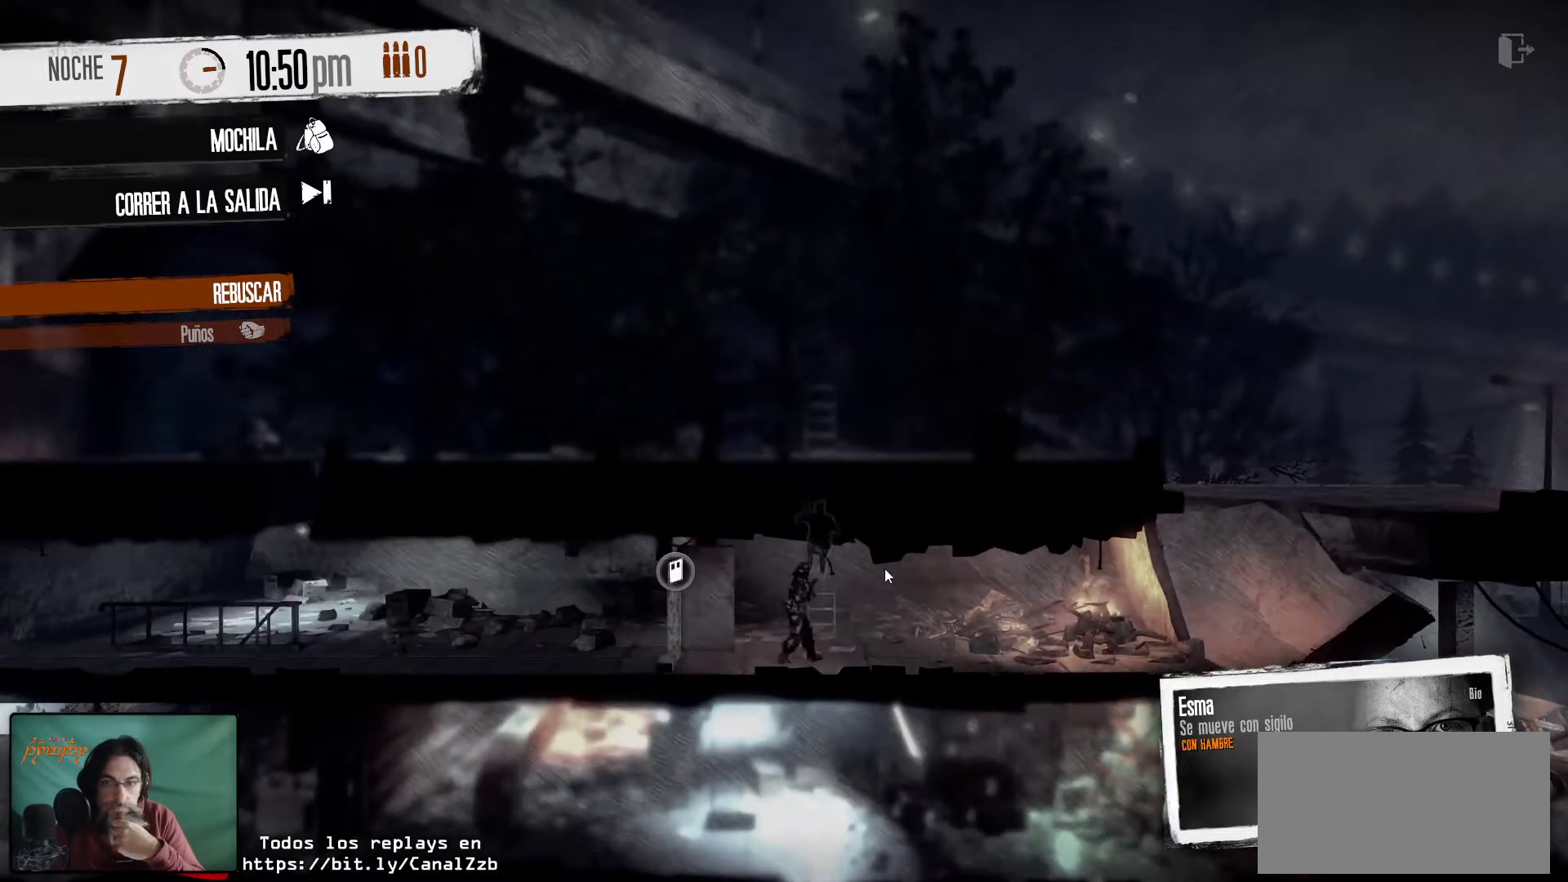
{"keys": [], "mouse": [], "mouse_move": "still", "events": []}
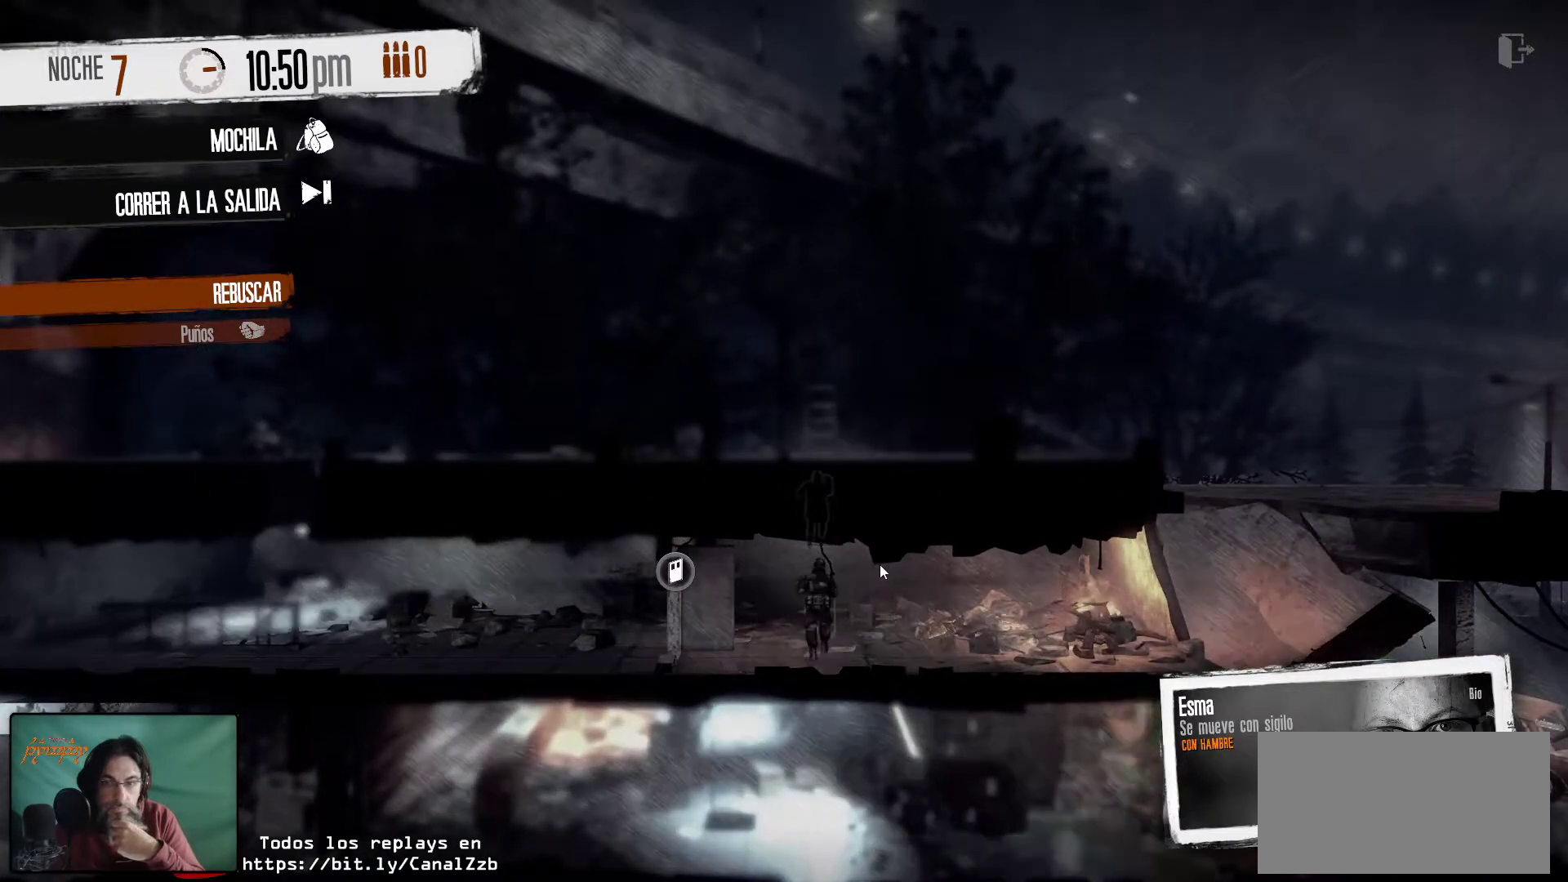
{"keys": [], "mouse": [], "mouse_move": "still", "events": []}
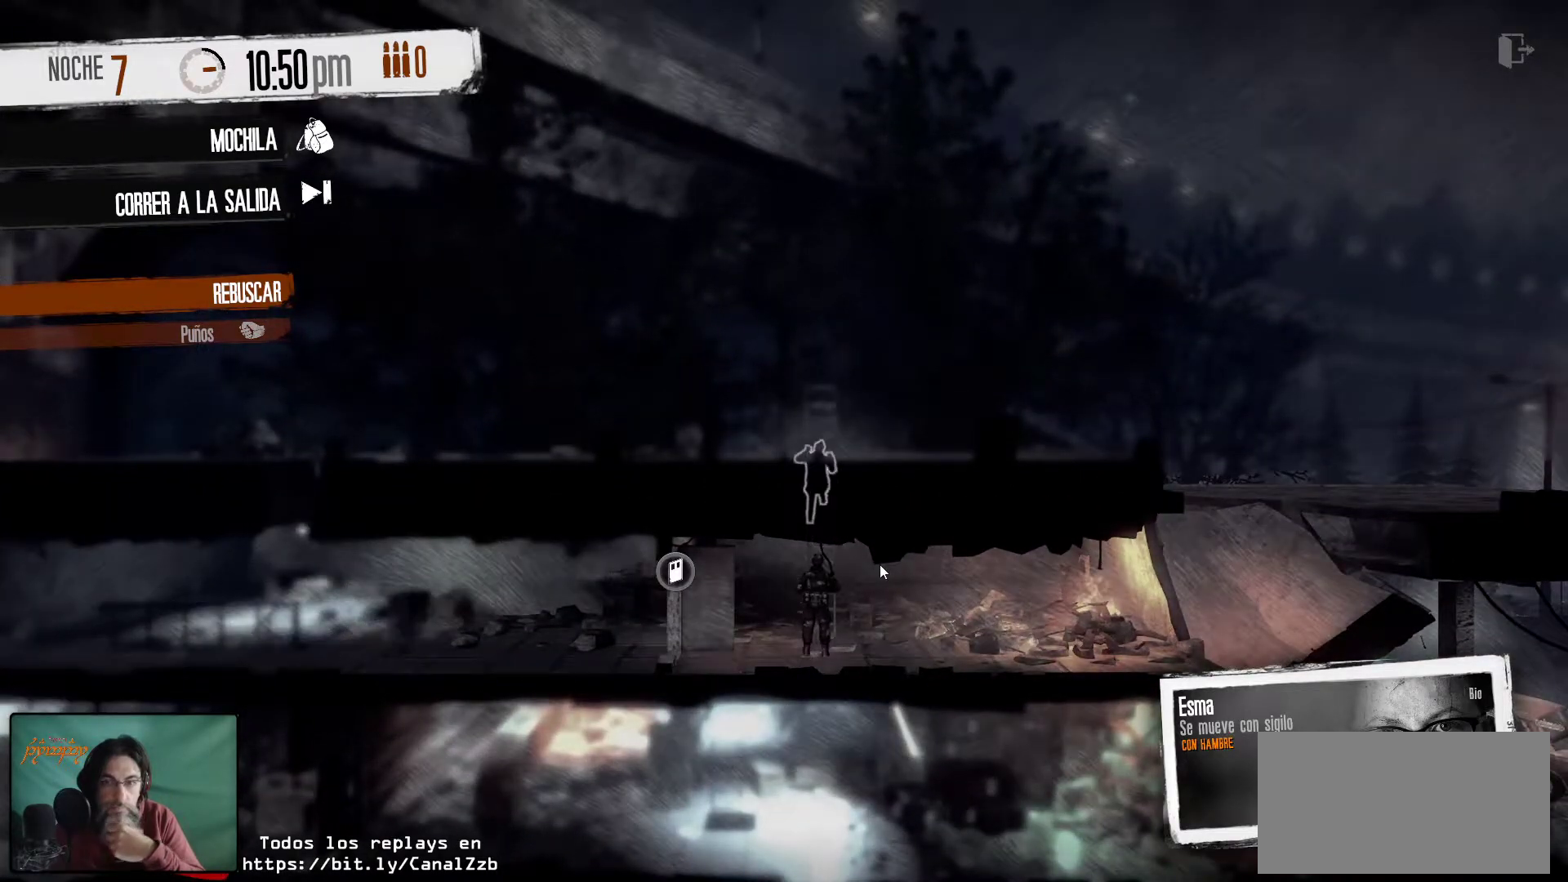
{"keys": [], "mouse": [], "mouse_move": "still", "events": []}
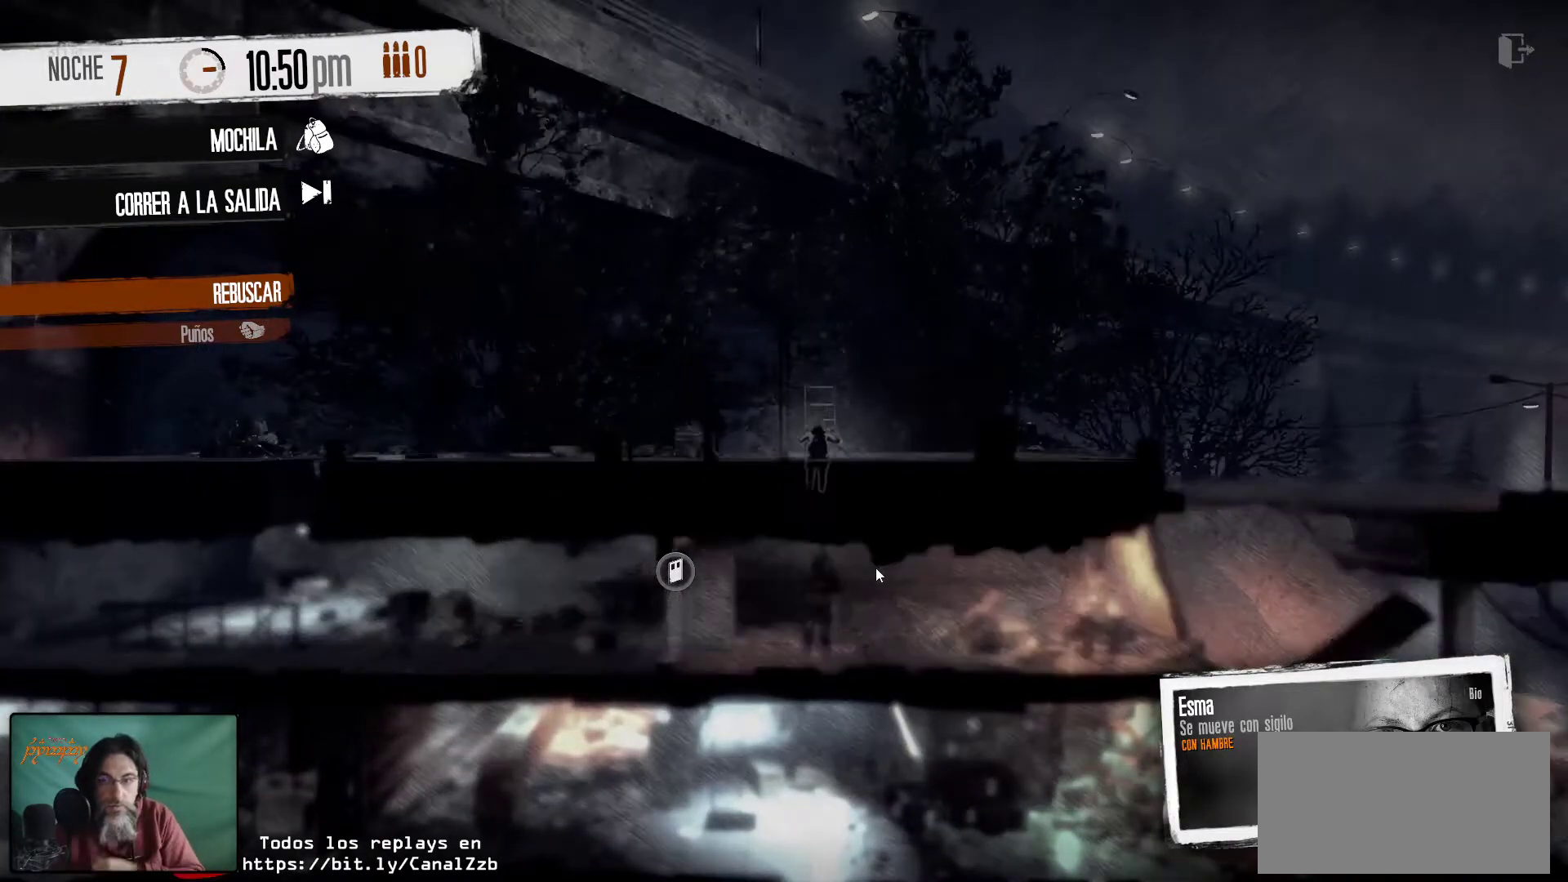
{"keys": [], "mouse": [], "mouse_move": "up", "events": []}
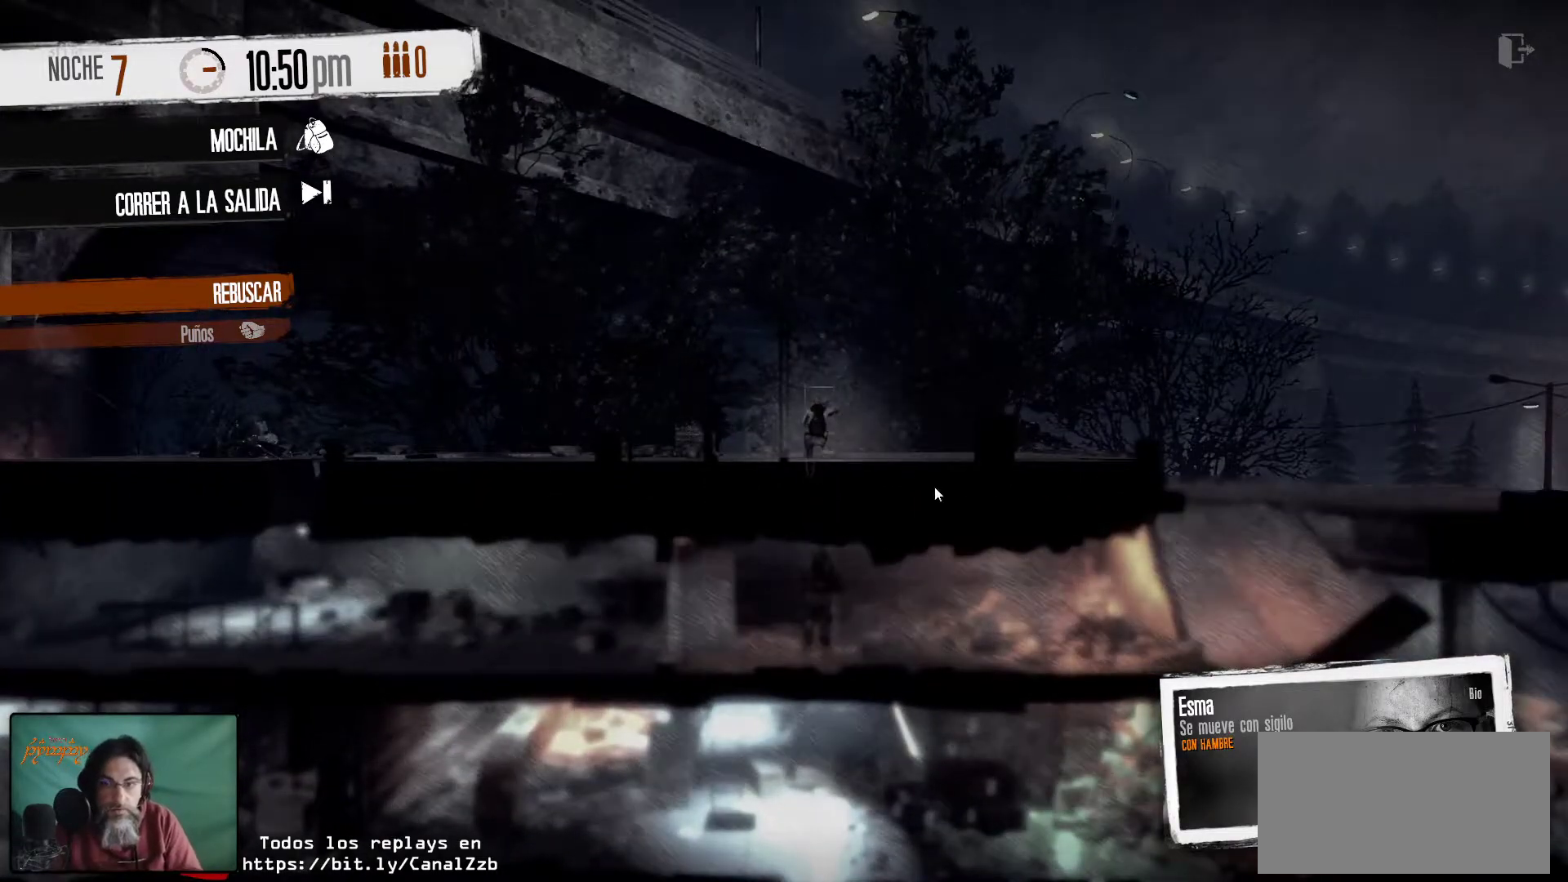
{"keys": [], "mouse": [], "mouse_move": "left", "events": []}
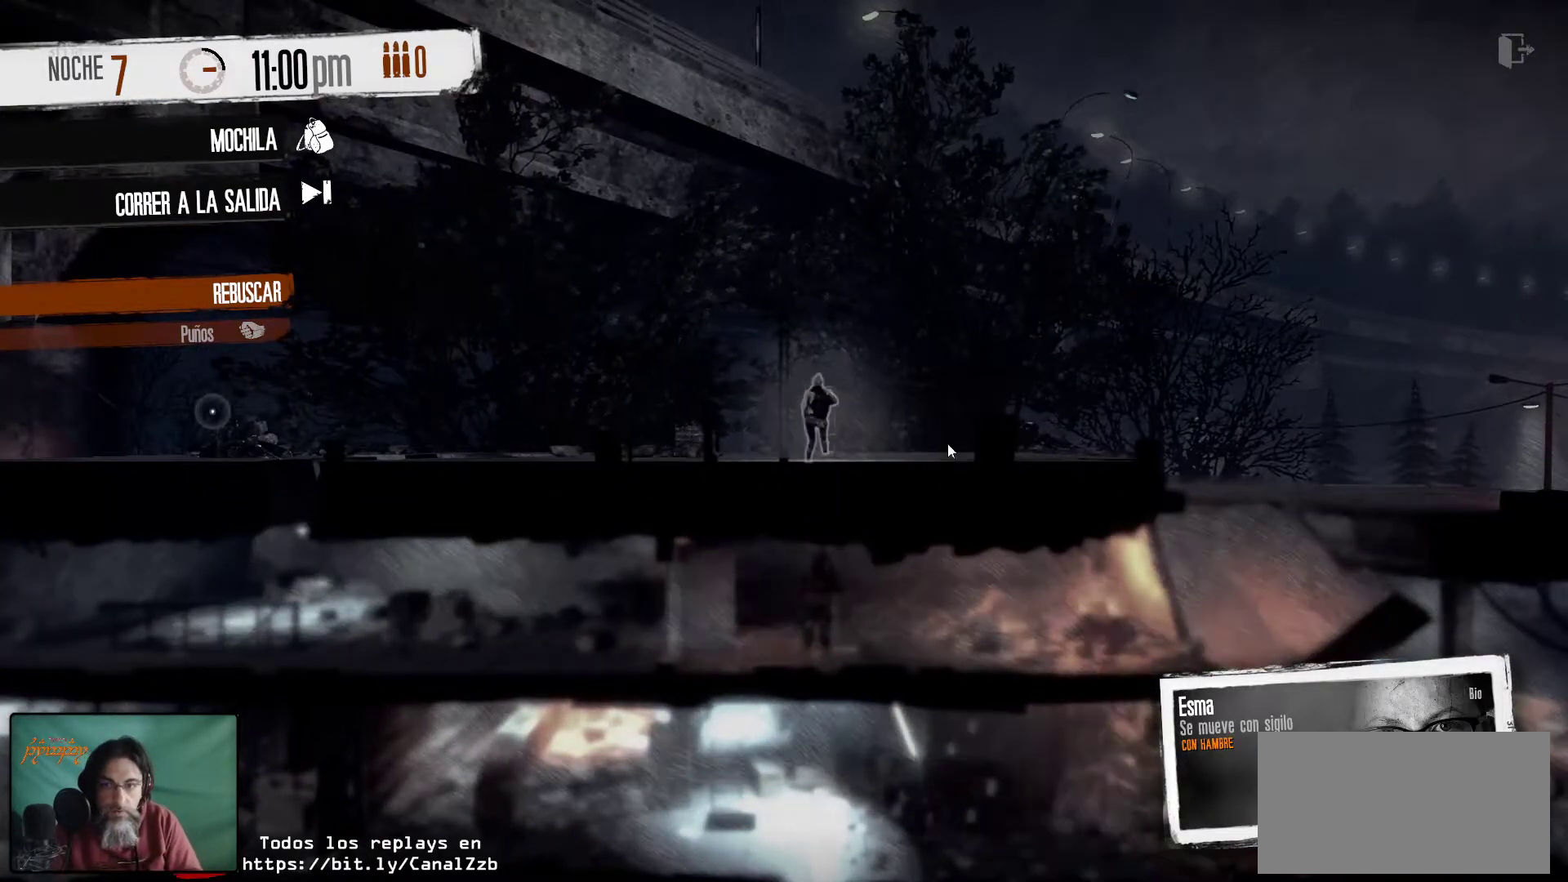
{"keys": [], "mouse": [], "mouse_move": "up", "events": []}
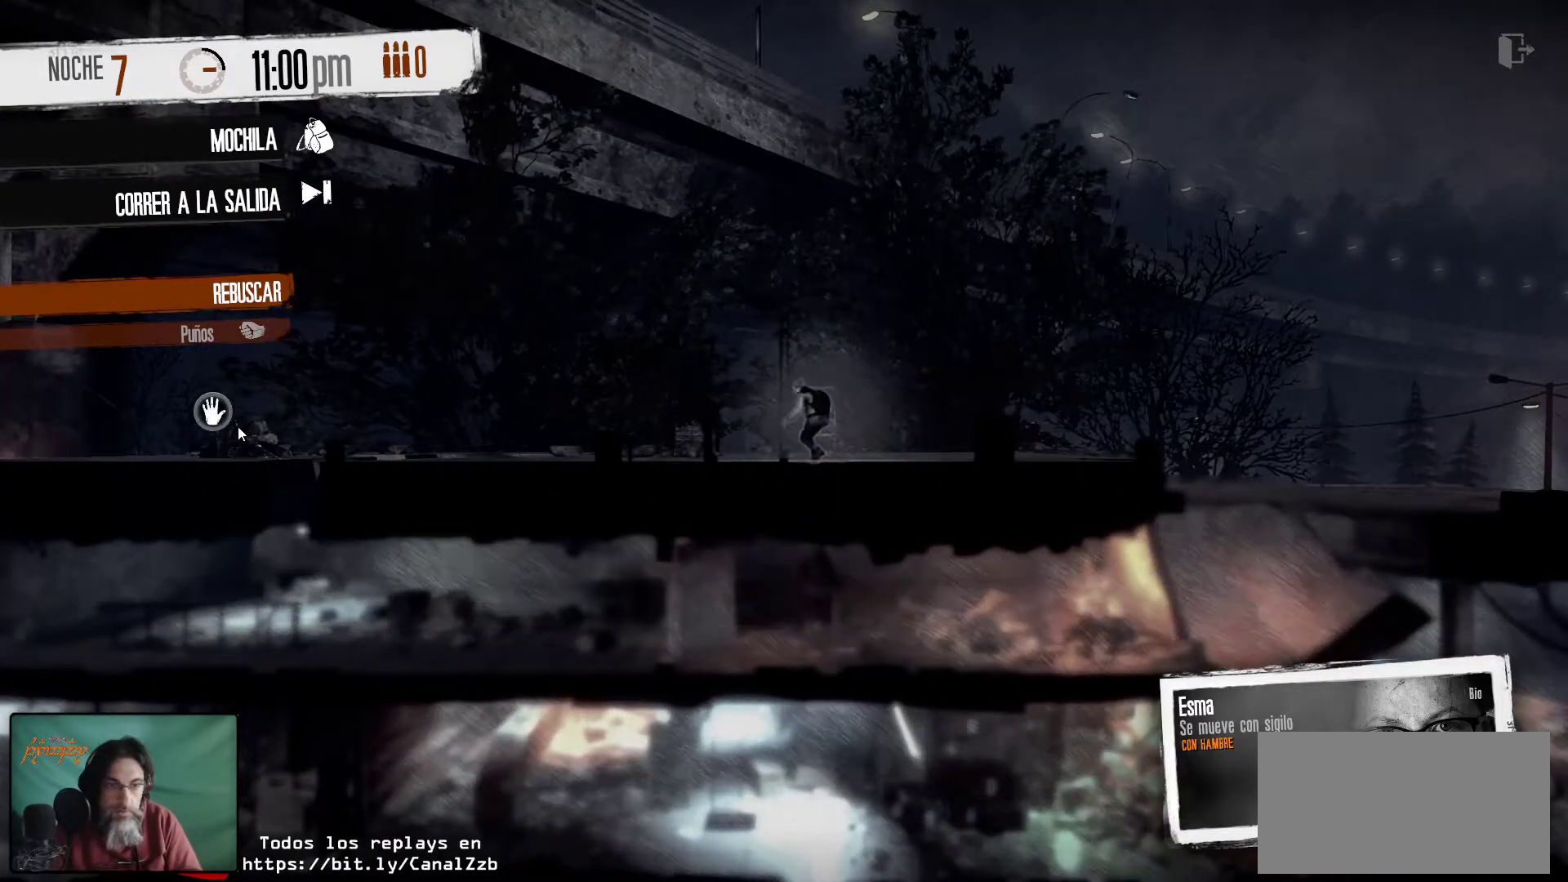
{"keys": [], "mouse": [], "mouse_move": "still", "events": [[134, "mouse_right", "down"], [234, "mouse_right", "up"]]}
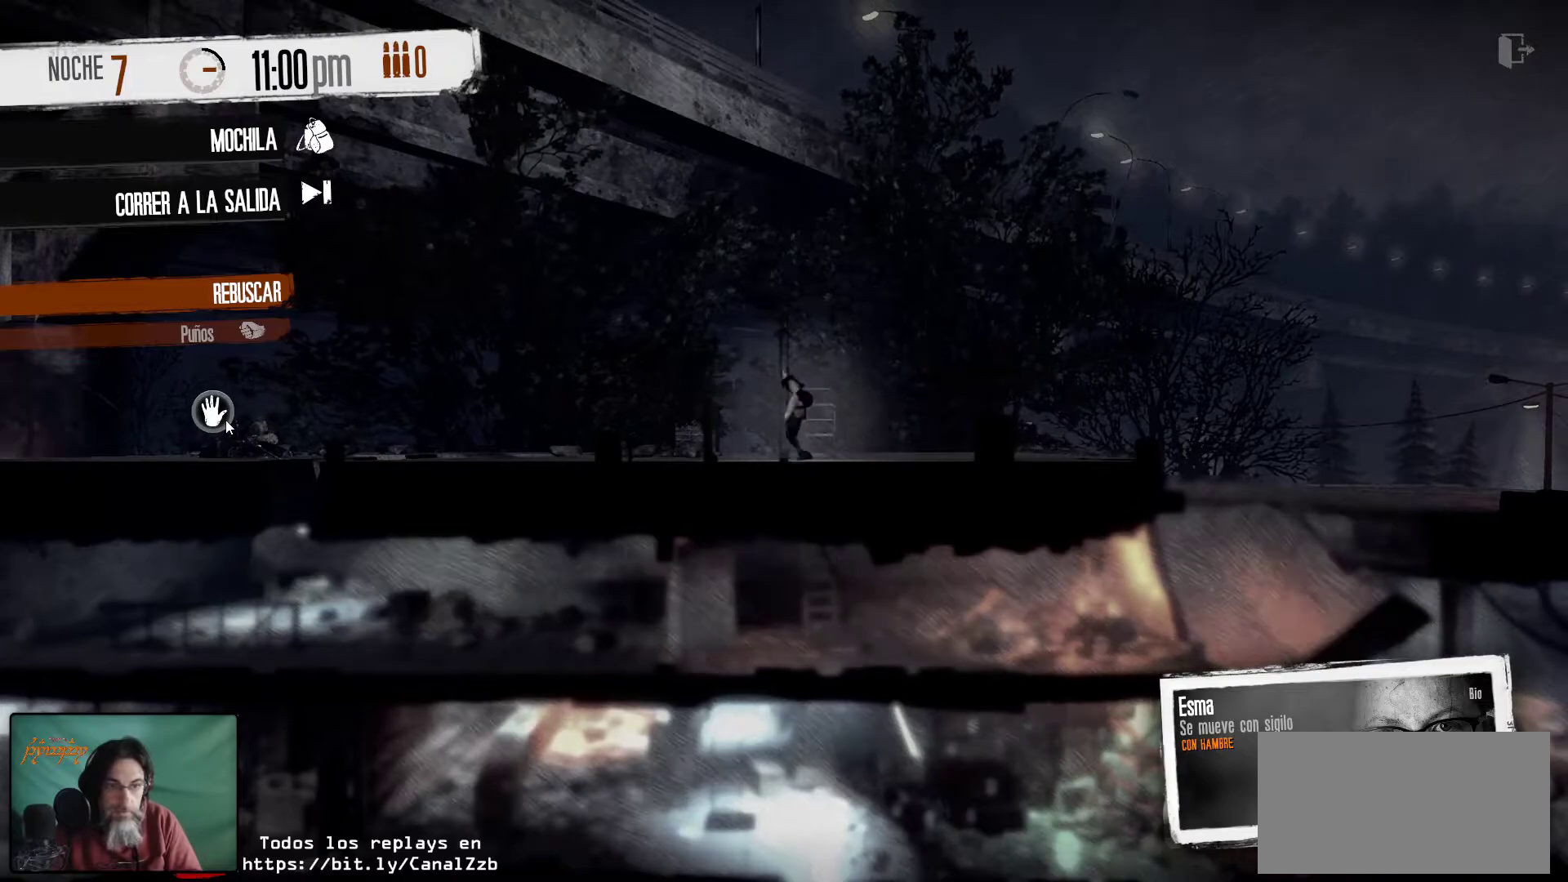
{"keys": [], "mouse": [], "mouse_move": "still", "events": []}
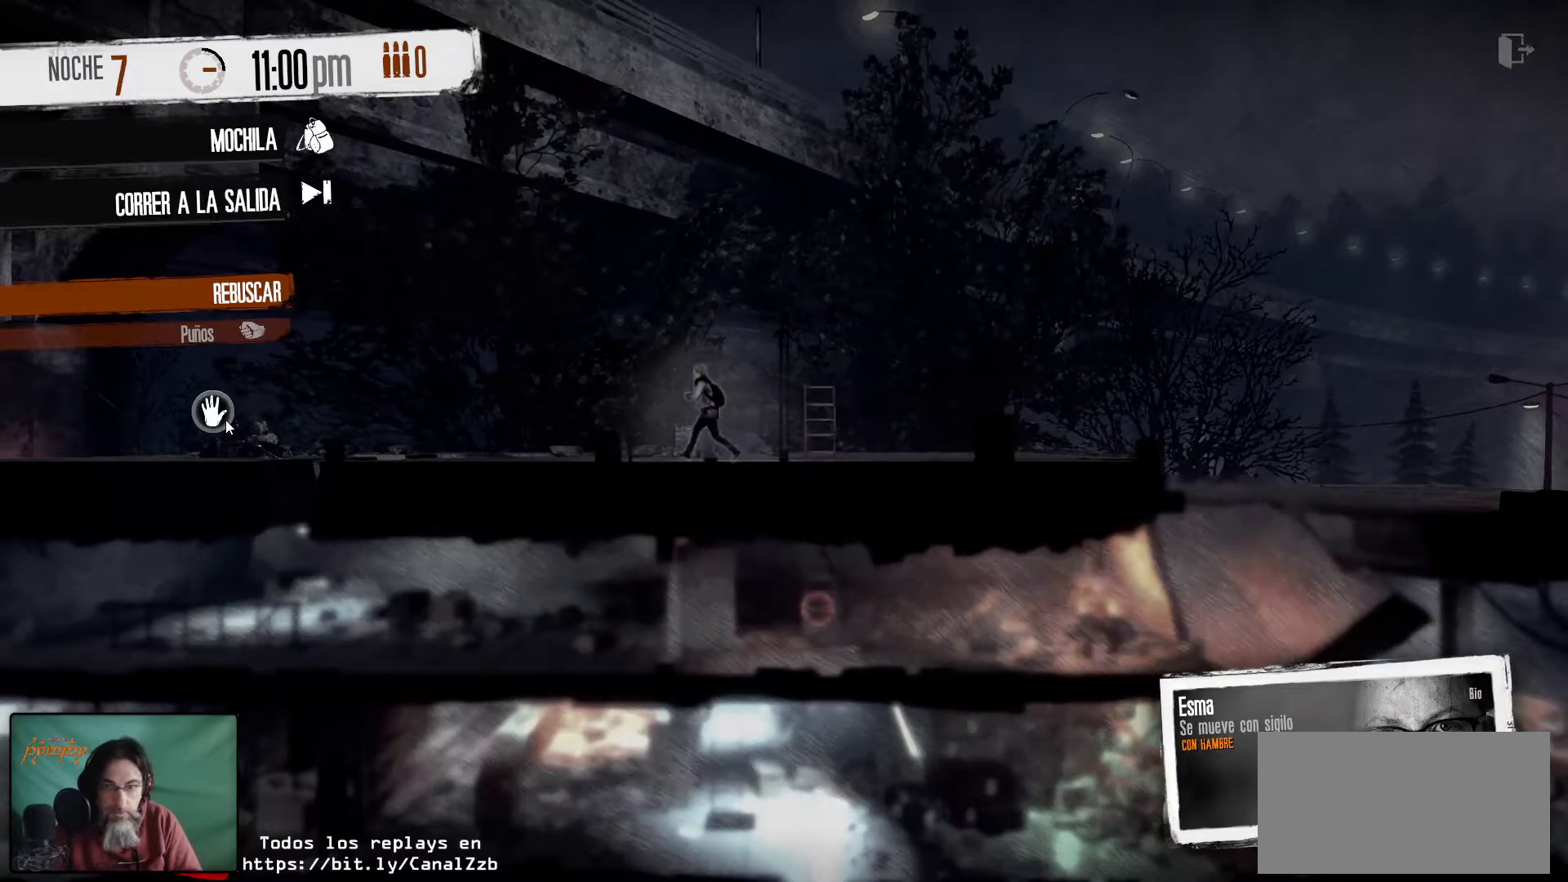
{"keys": [], "mouse": [], "mouse_move": "left", "events": []}
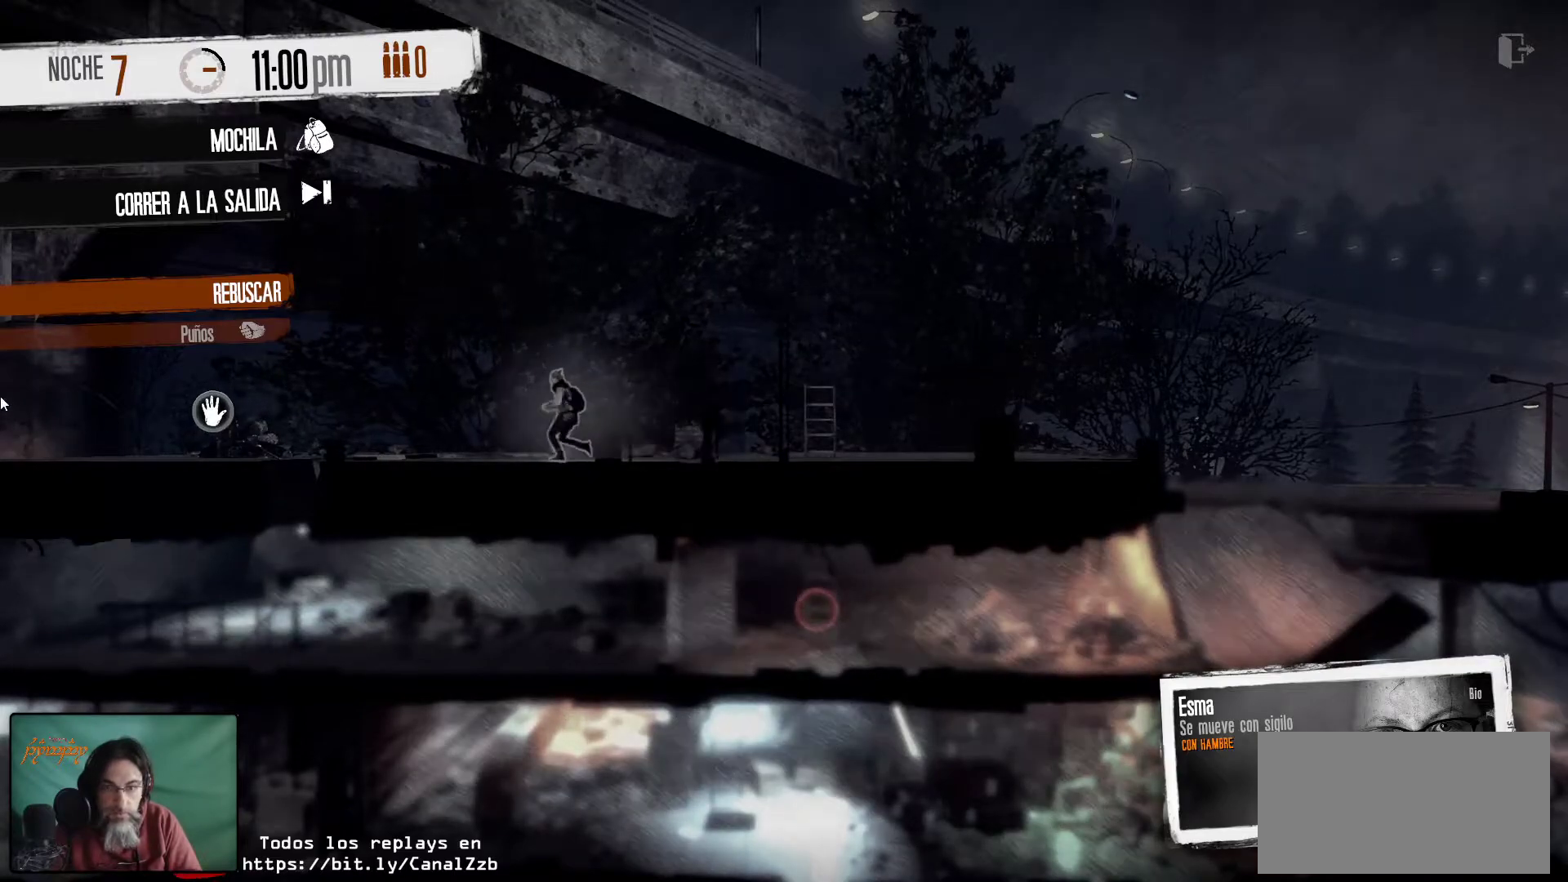
{"keys": [], "mouse": [], "mouse_move": "right", "events": []}
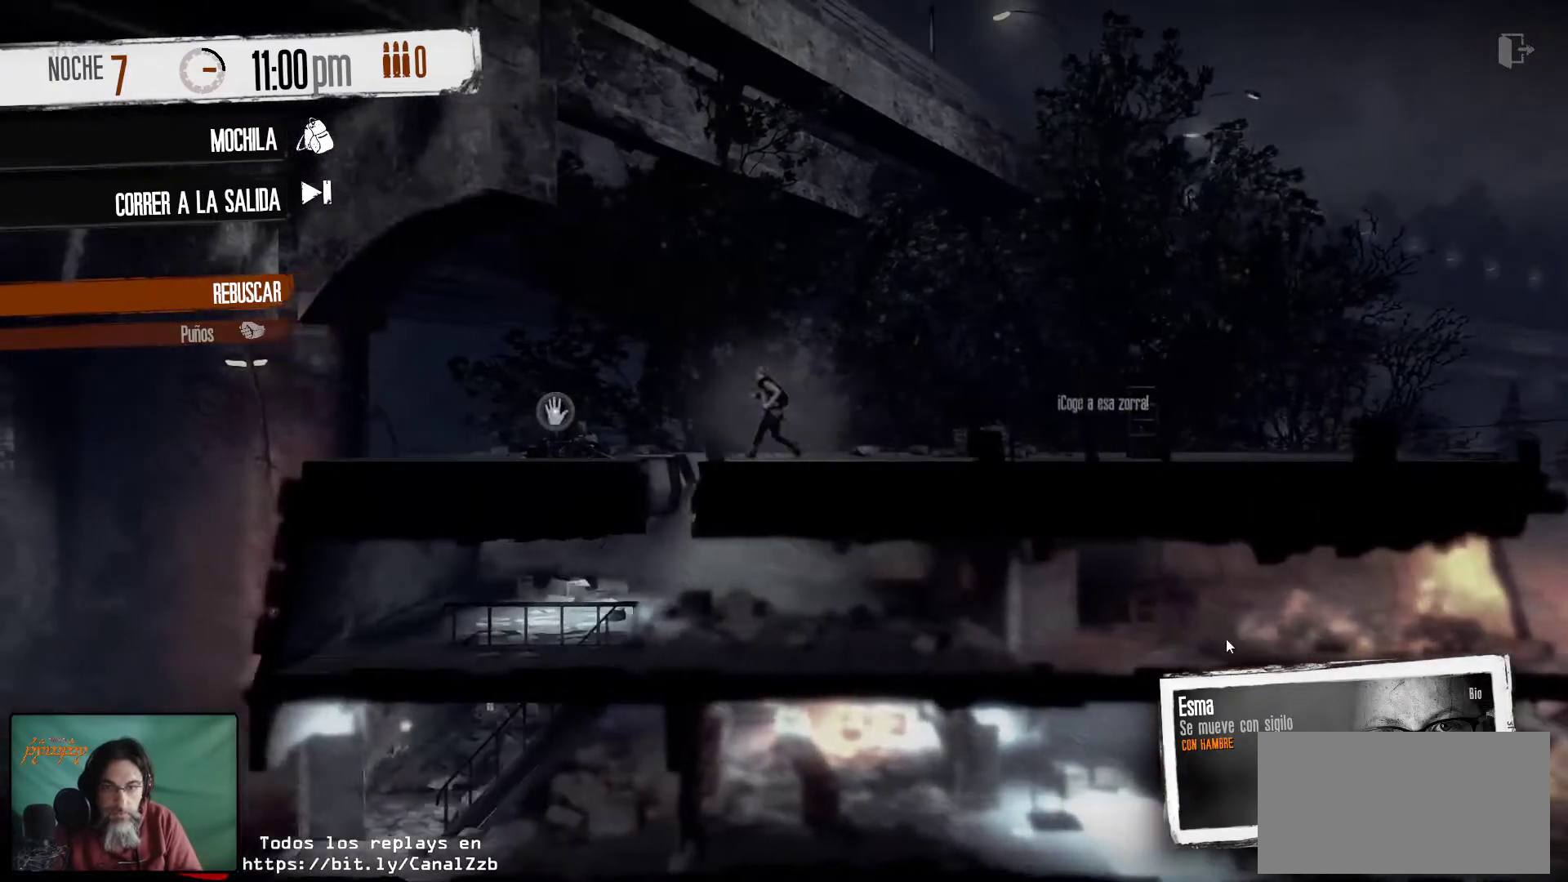
{"keys": [], "mouse": [], "mouse_move": "still", "events": []}
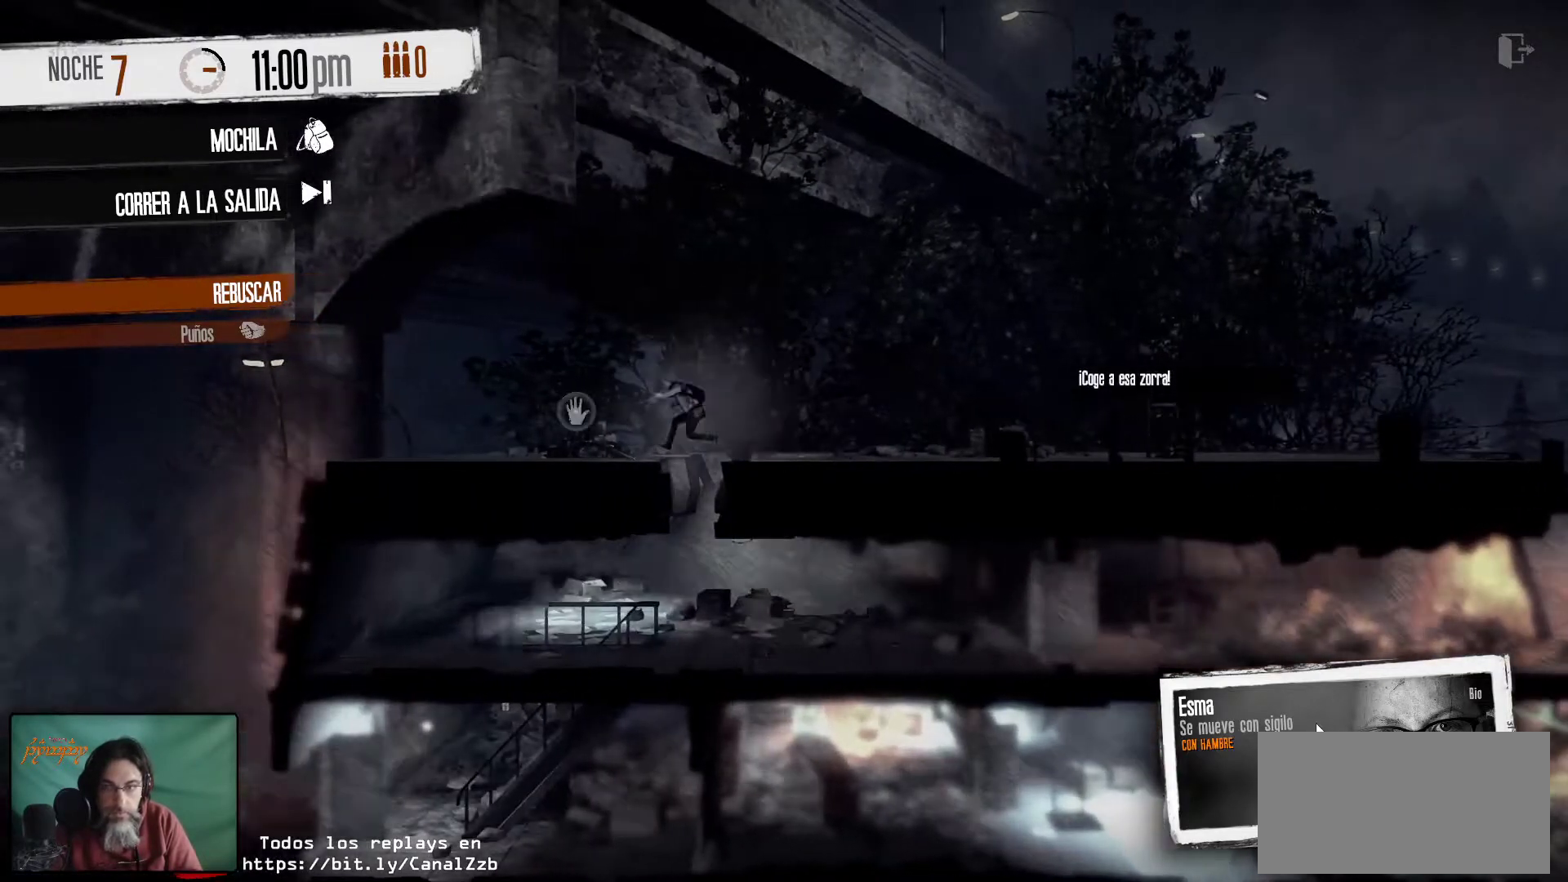
{"keys": [], "mouse": [], "mouse_move": "still", "events": []}
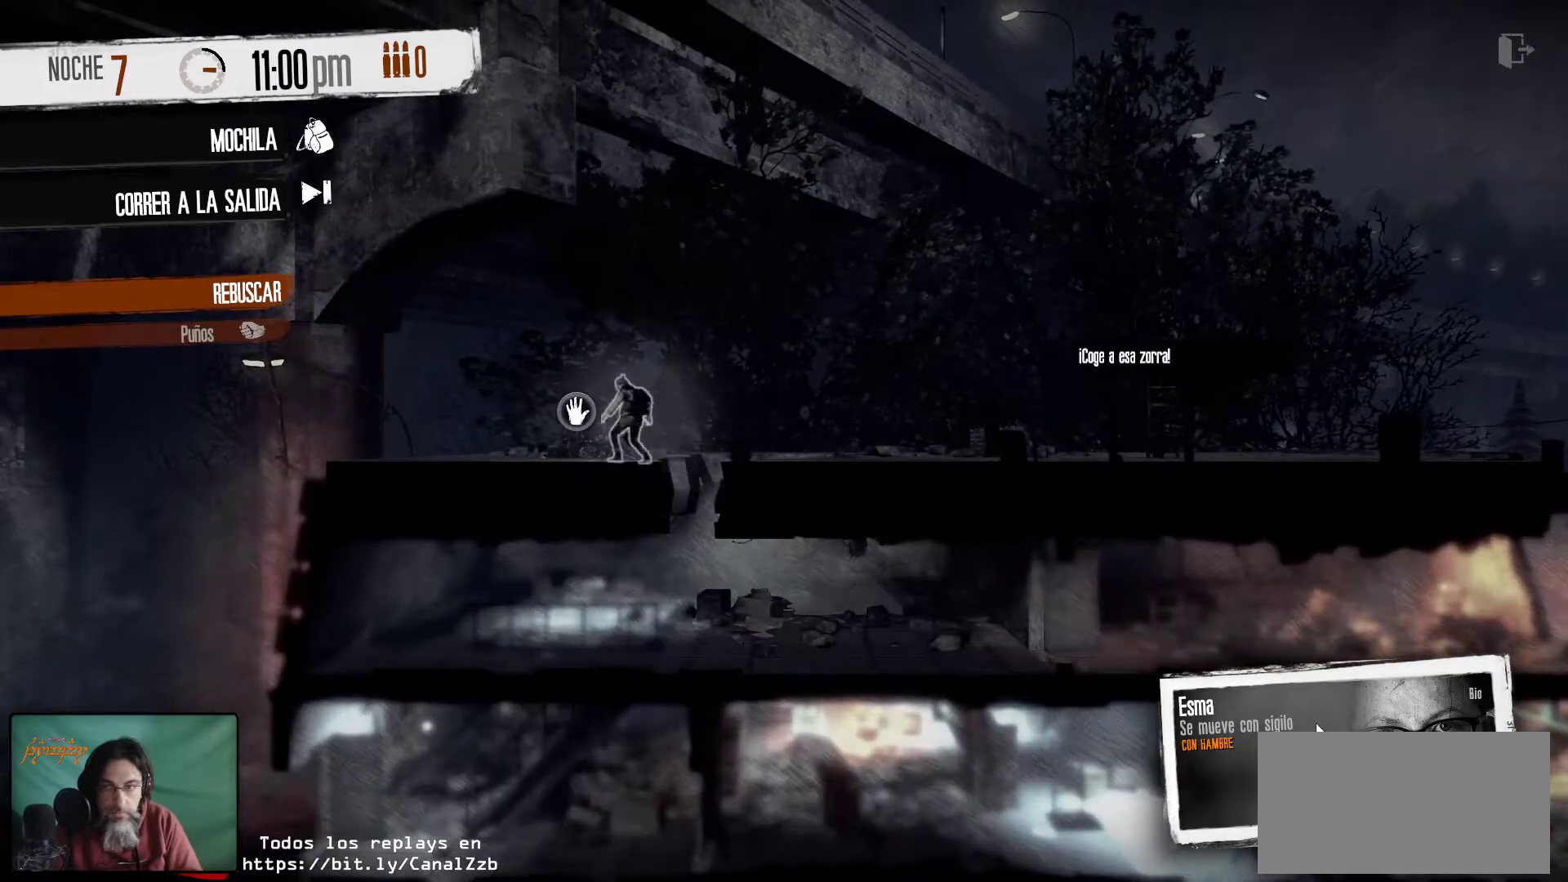
{"keys": [], "mouse": [], "mouse_move": "still", "events": []}
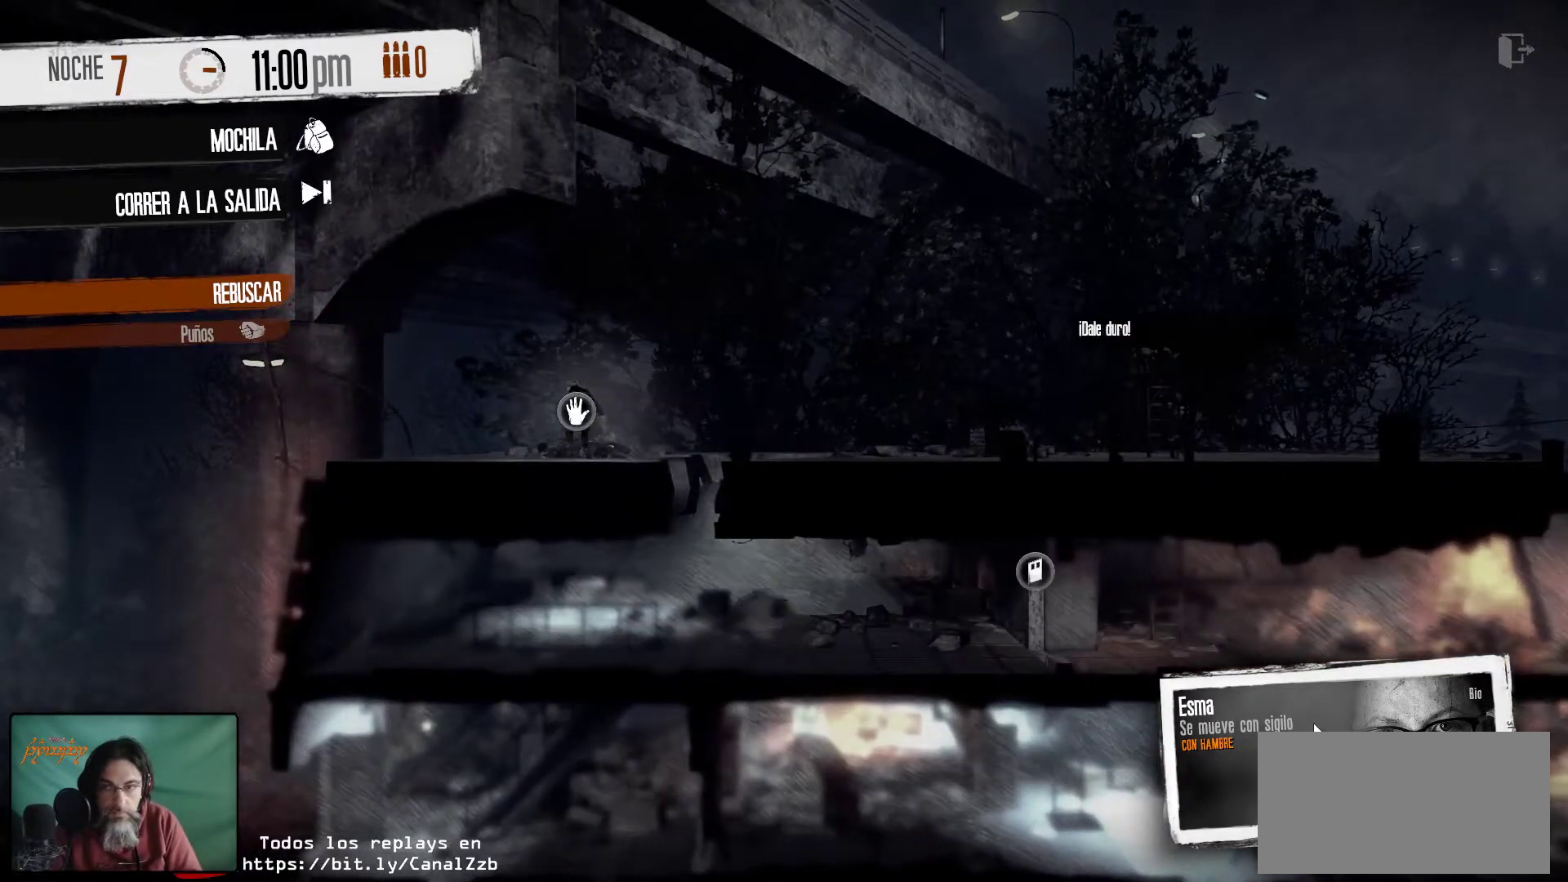
{"keys": [], "mouse": [], "mouse_move": "still", "events": []}
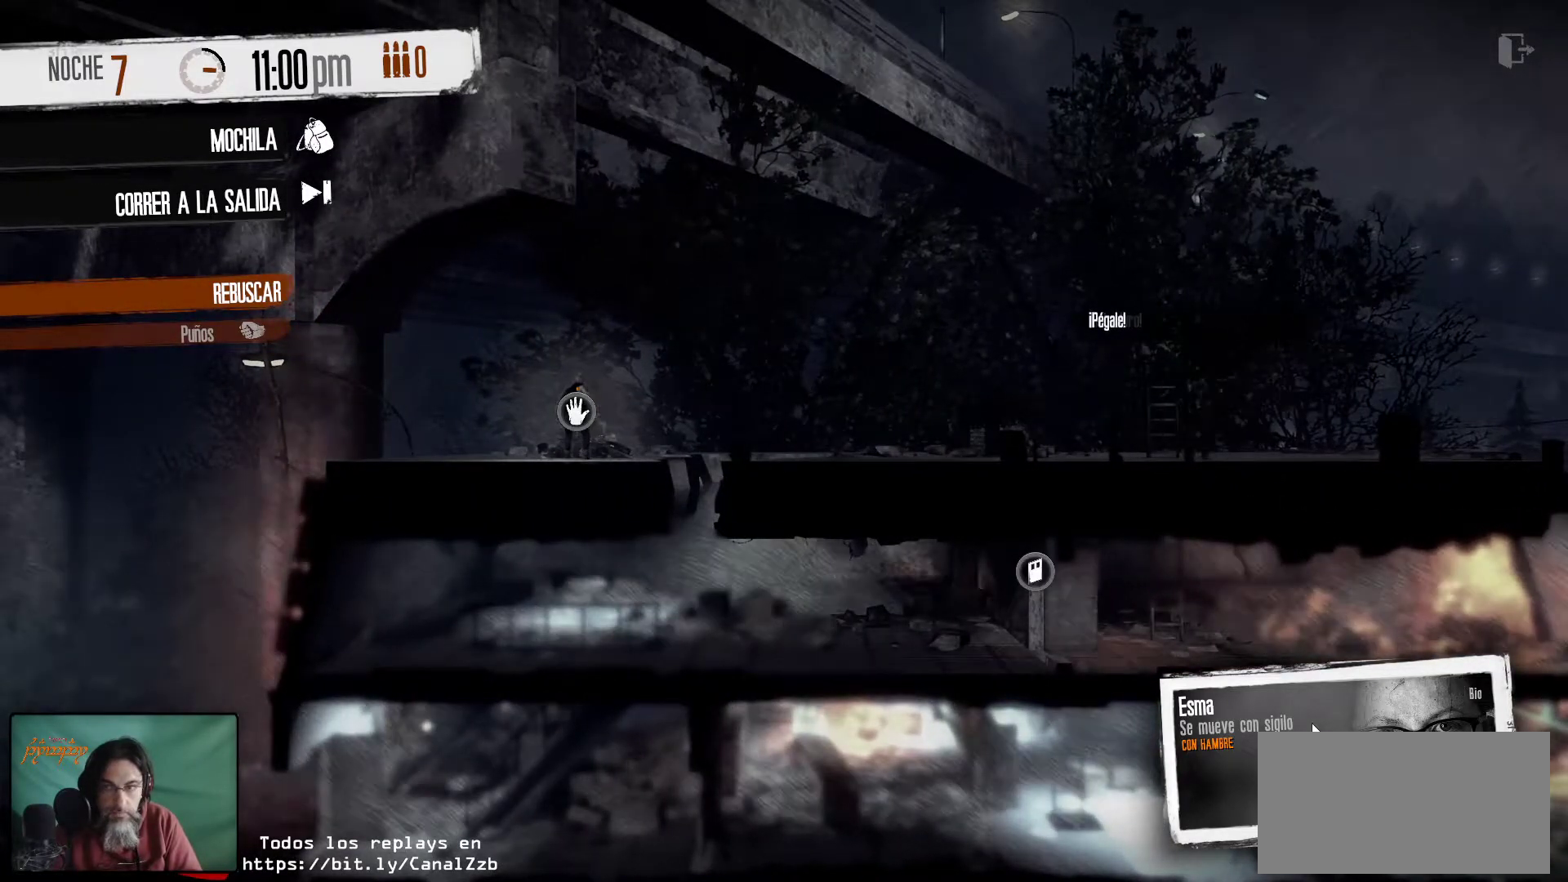
{"keys": [], "mouse": [], "mouse_move": "still", "events": []}
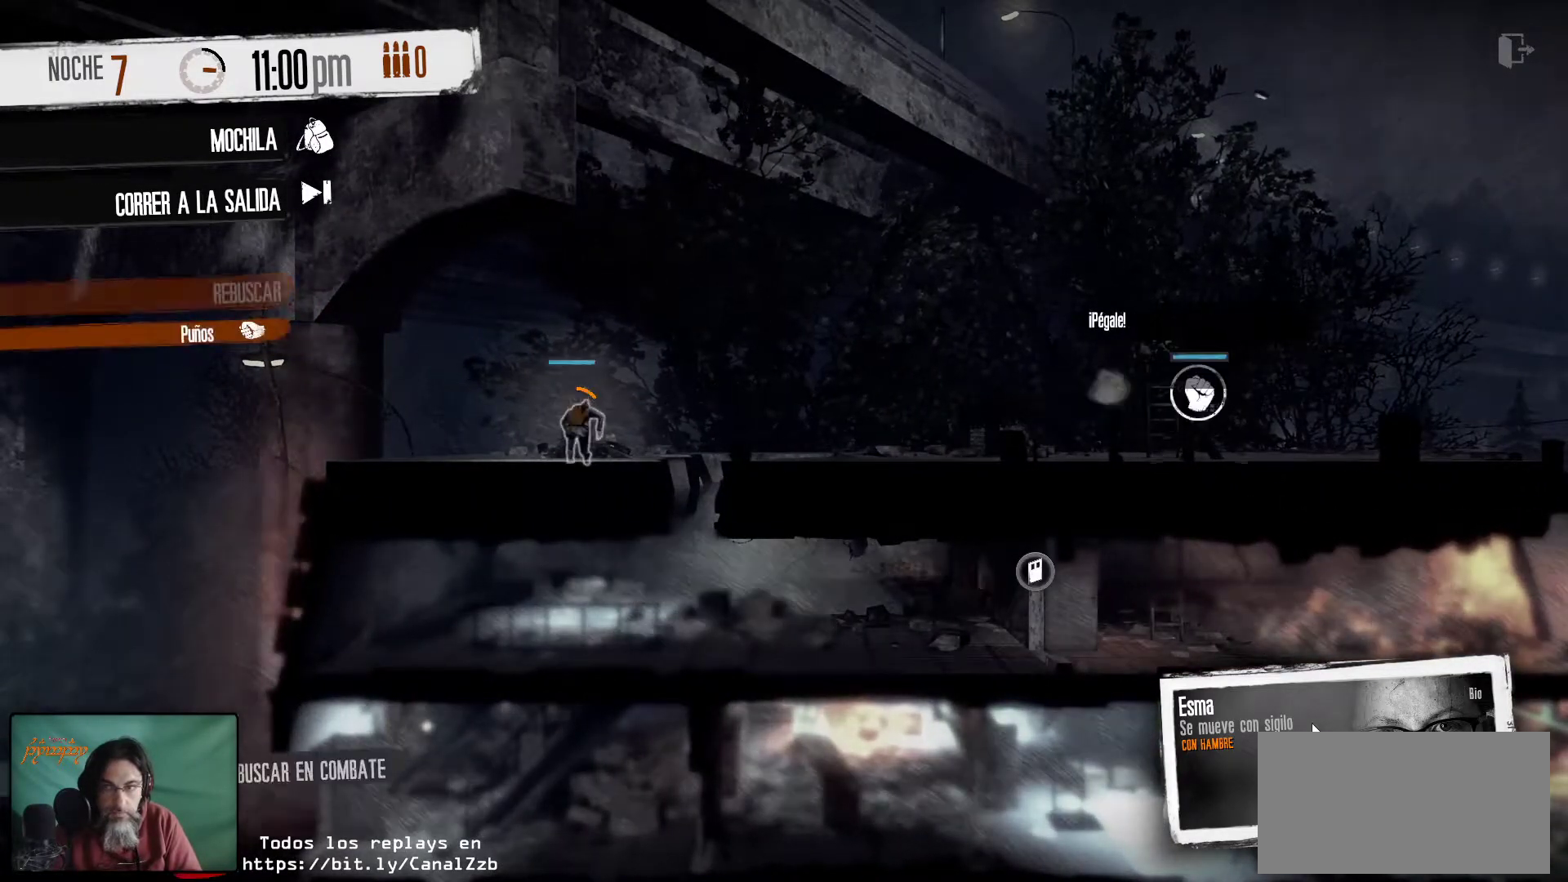
{"keys": [], "mouse": [], "mouse_move": "still", "events": []}
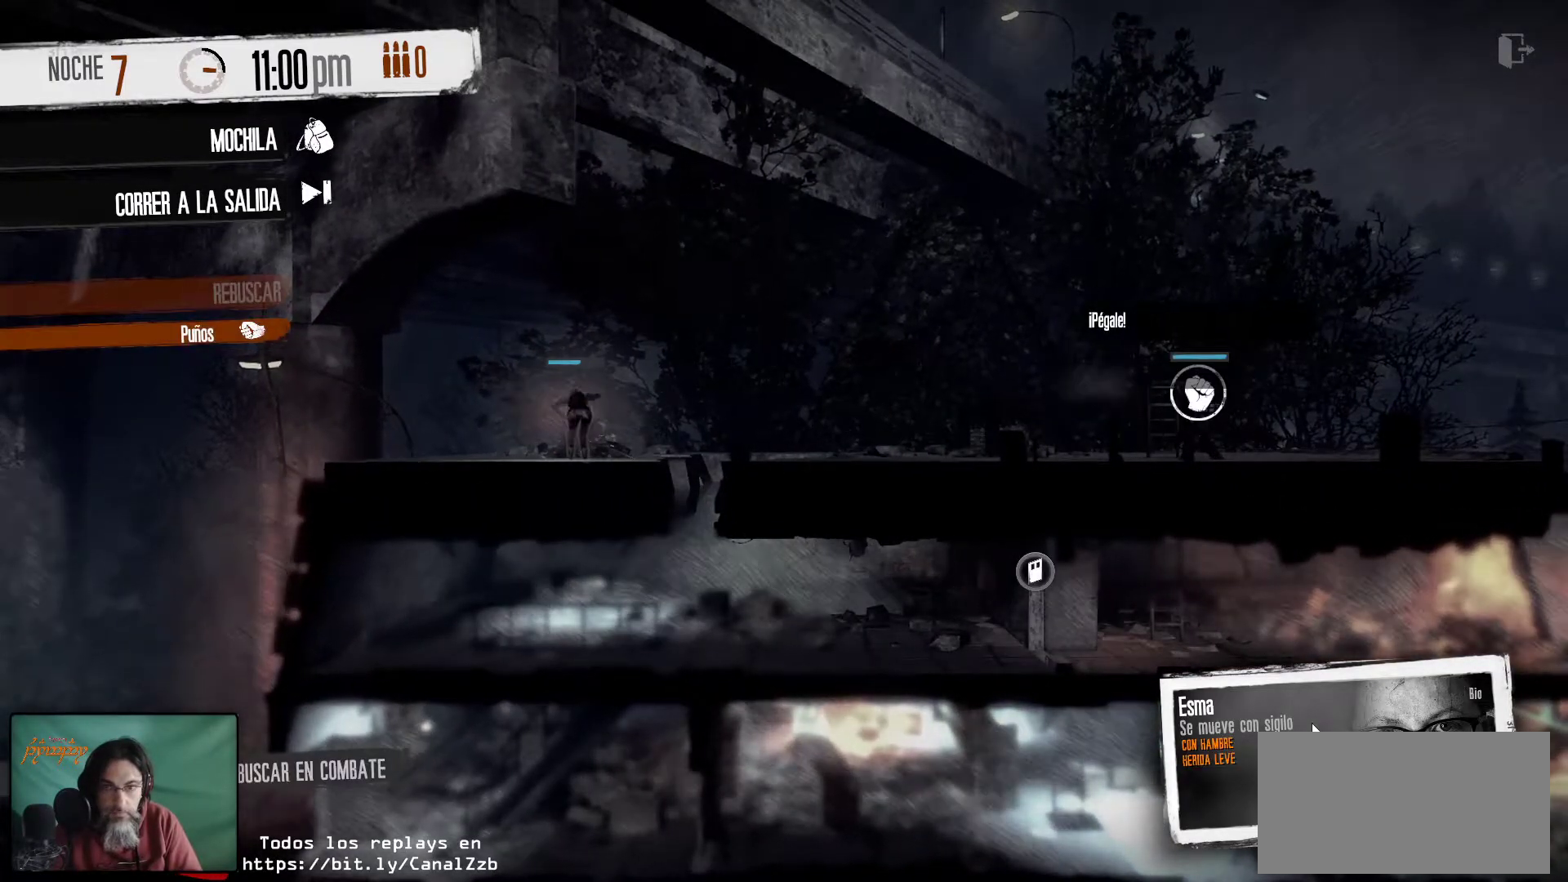
{"keys": [], "mouse": [], "mouse_move": "still", "events": []}
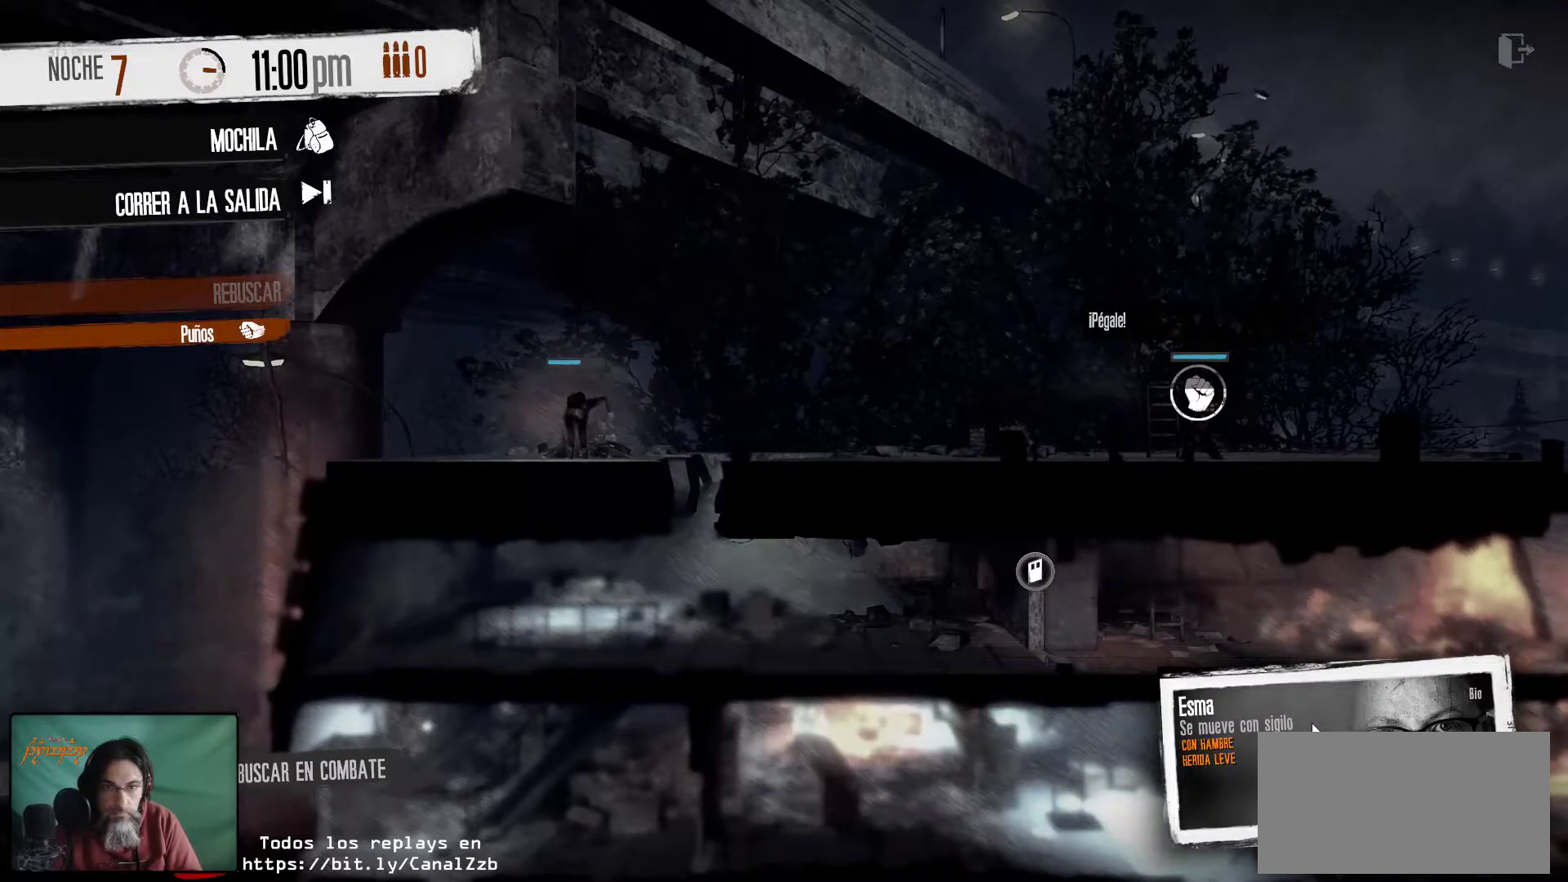
{"keys": [], "mouse": [], "mouse_move": "still", "events": []}